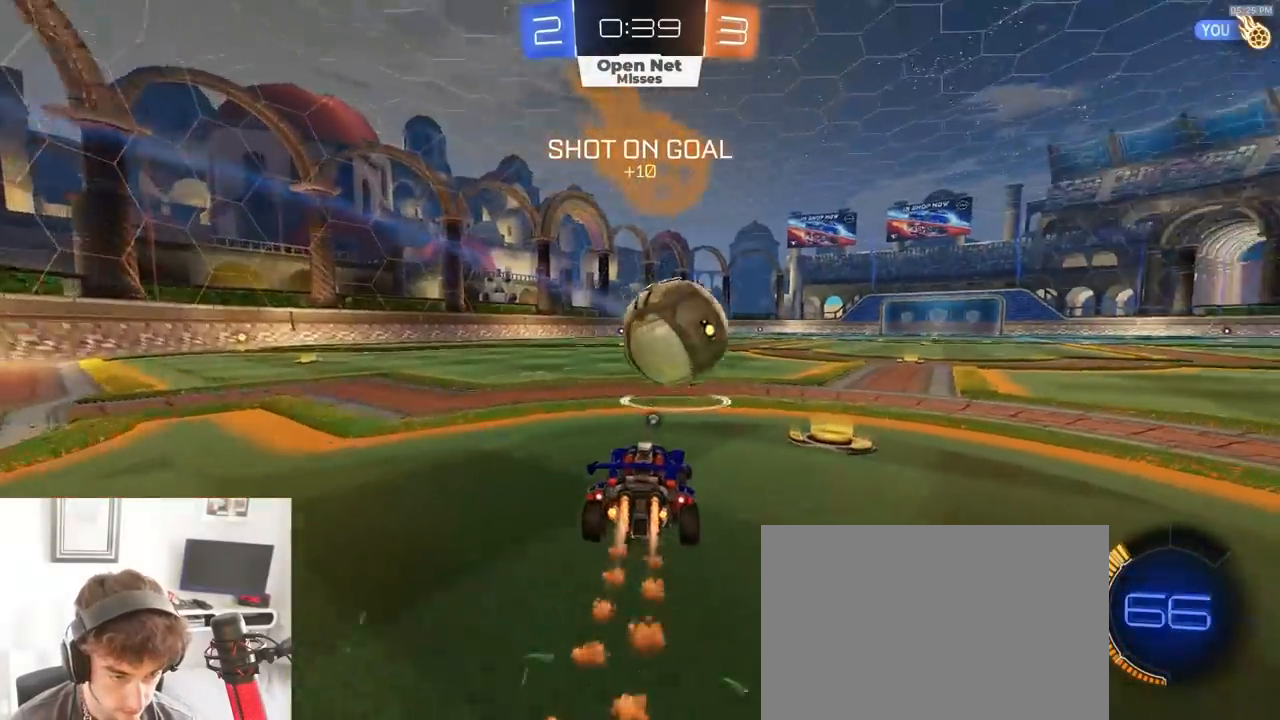
Gameplay with a controller (PlayStation layout); each line is a JSON object with the inputs held at the frame after it (dt_ms = milliseconds from this image to that frame). "events" lists button and stick changes between this image and that frame as [ms after this image, input, new state], when the widget could be followed in between. Not read: L3 R1 R3 TOUCHPAD.
{"dt_ms": 500, "buttons": ["R2"], "left_stick": "left", "right_stick": "center", "events": [[167, "left_stick", "right"], [333, "left_stick", "center"], [433, "left_stick", "left"]]}
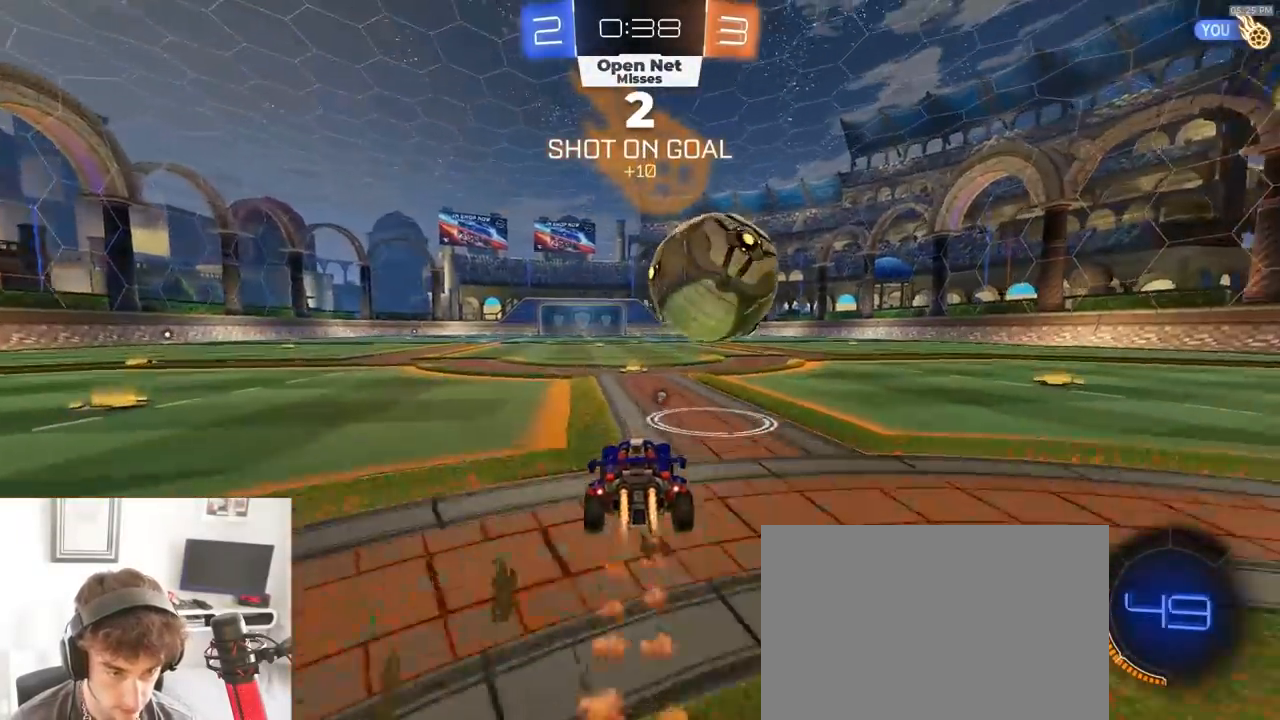
{"dt_ms": 500, "buttons": ["R2"], "left_stick": "down-left", "right_stick": "center", "events": [[67, "left_stick", "center"], [133, "TRIANGLE", "down"], [250, "TRIANGLE", "up"], [450, "left_stick", "down-left"]]}
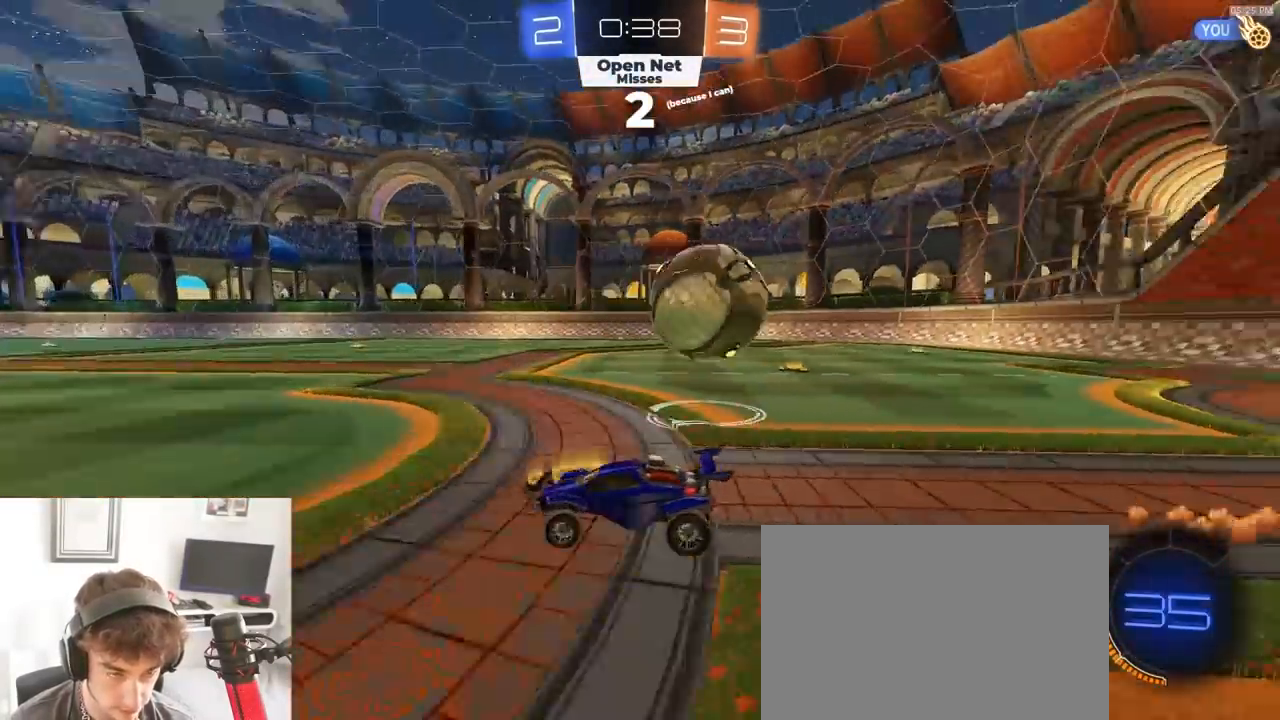
{"dt_ms": 500, "buttons": ["R2"], "left_stick": "down-right", "right_stick": "center", "events": [[50, "left_stick", "center"], [450, "left_stick", "down-right"]]}
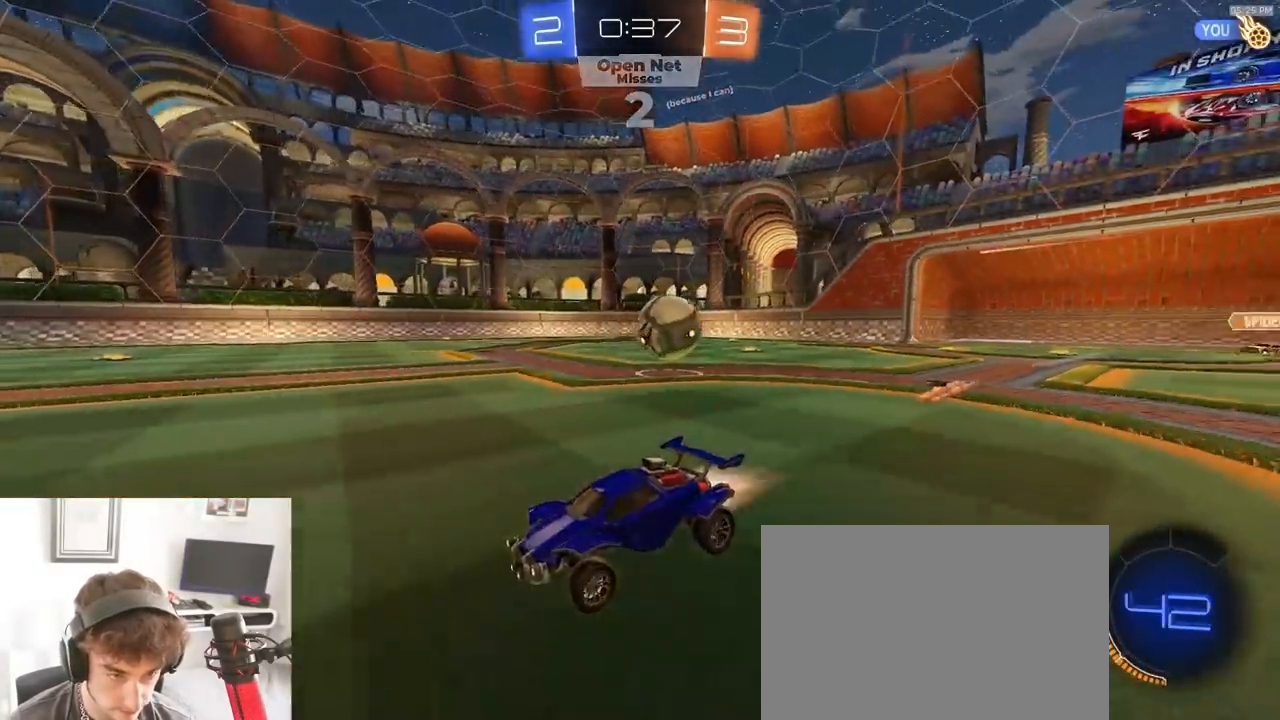
{"dt_ms": 1000, "buttons": ["R2"], "left_stick": "center", "right_stick": "center", "events": [[83, "left_stick", "center"], [183, "left_stick", "down-right"], [417, "left_stick", "center"], [500, "left_stick", "down-right"], [633, "L1", "down"], [833, "L1", "up"], [1000, "left_stick", "center"]]}
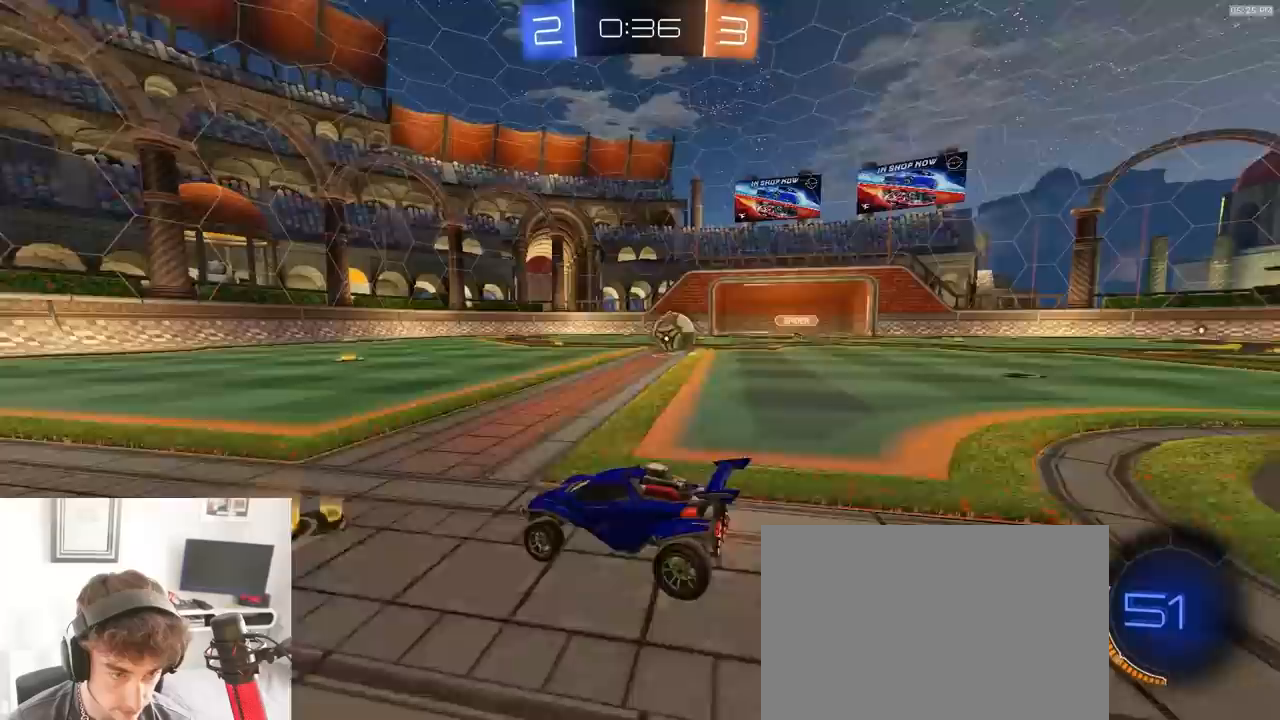
{"dt_ms": 500, "buttons": [], "left_stick": "center", "right_stick": "center", "events": [[50, "left_stick", "down-right"], [100, "left_stick", "right"], [383, "left_stick", "center"], [500, "R2", "up"]]}
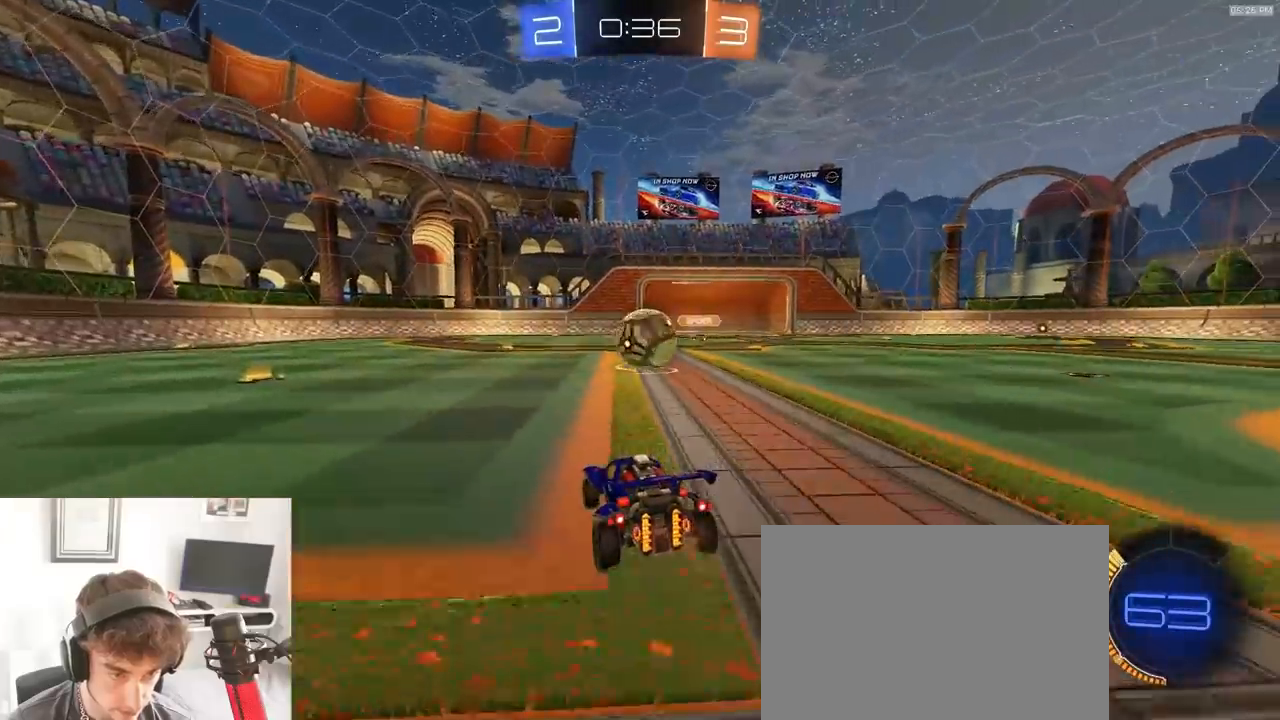
{"dt_ms": 500, "buttons": [], "left_stick": "down-left", "right_stick": "center", "events": [[350, "TRIANGLE", "down"], [483, "TRIANGLE", "up"], [483, "left_stick", "down-left"]]}
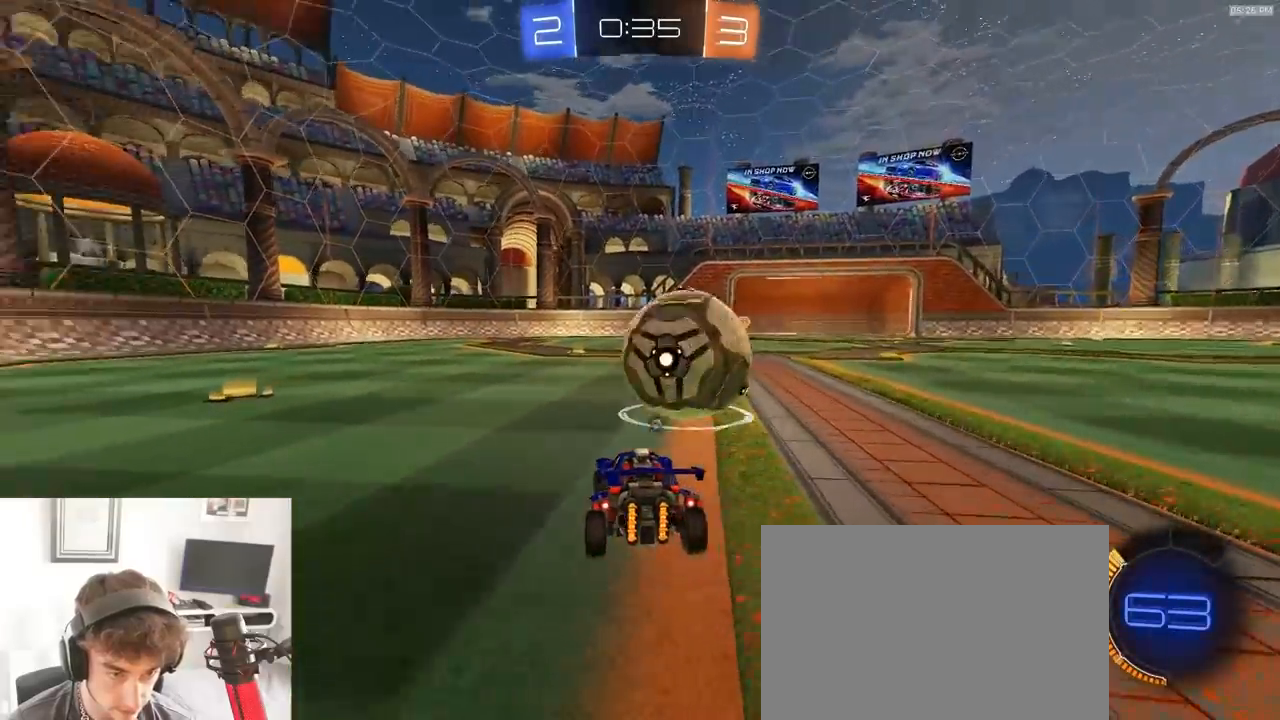
{"dt_ms": 500, "buttons": [], "left_stick": "center", "right_stick": "center", "events": [[33, "R2", "down"], [167, "left_stick", "center"], [217, "left_stick", "right"], [267, "left_stick", "down-right"], [317, "R2", "up"], [483, "left_stick", "center"]]}
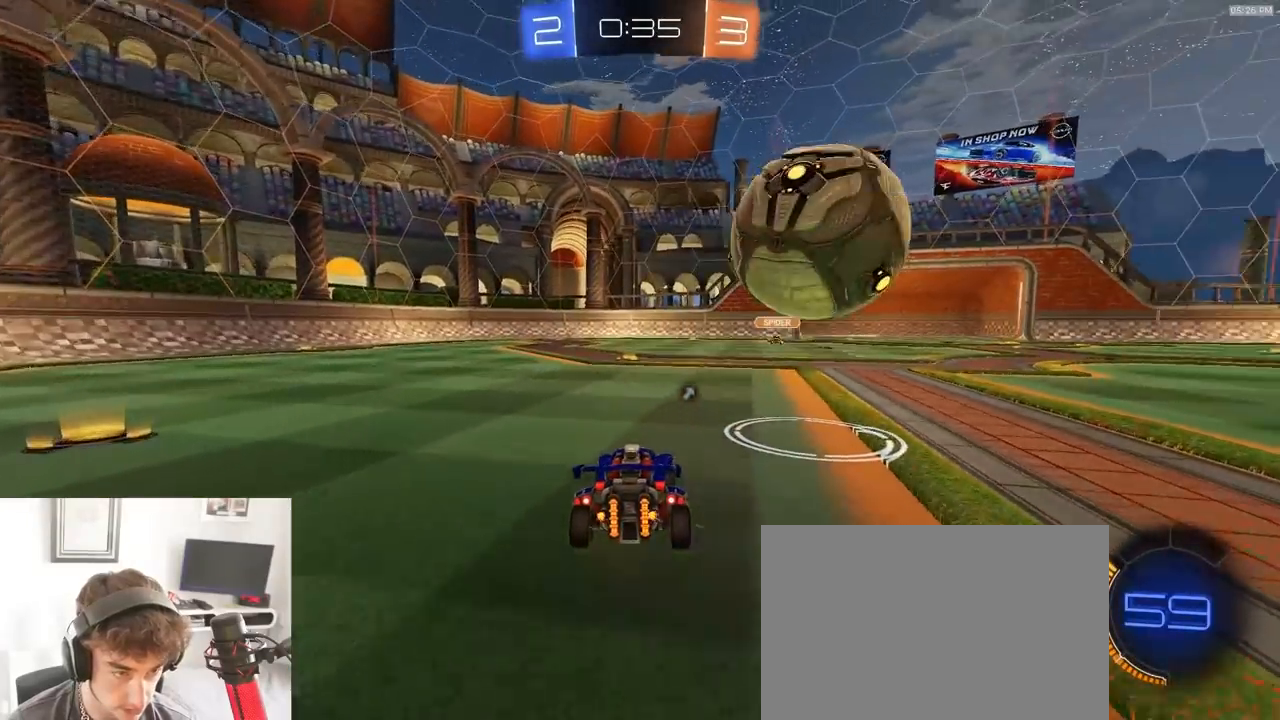
{"dt_ms": 1000, "buttons": ["R2"], "left_stick": "center", "right_stick": "center", "events": [[100, "left_stick", "right"], [150, "R2", "down"], [250, "left_stick", "center"], [500, "R2", "up"], [500, "left_stick", "down-left"], [550, "R2", "down"], [600, "left_stick", "right"], [733, "left_stick", "center"], [850, "left_stick", "left"], [900, "R2", "up"], [950, "left_stick", "center"], [983, "R2", "down"]]}
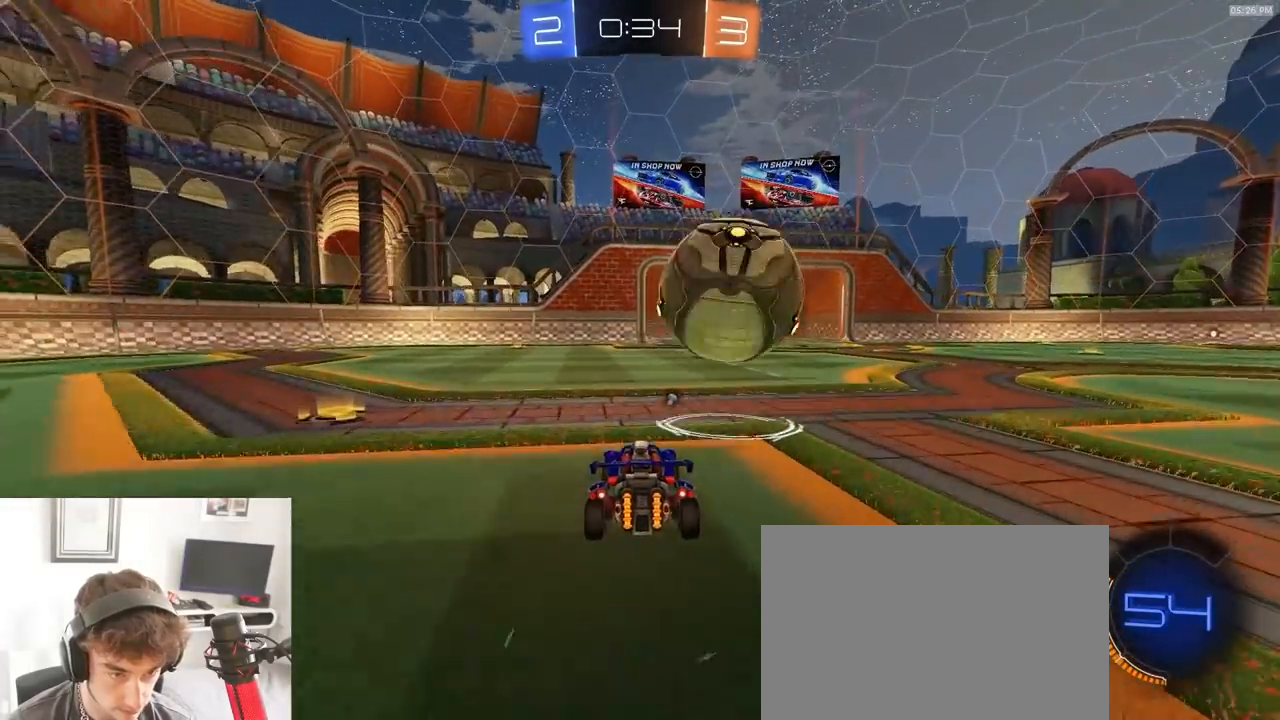
{"dt_ms": 500, "buttons": ["R2"], "left_stick": "center", "right_stick": "center", "events": [[83, "left_stick", "right"], [133, "R2", "up"], [167, "left_stick", "center"], [233, "L2", "down"], [250, "left_stick", "left"], [317, "left_stick", "center"], [350, "L2", "up"], [350, "R2", "down"]]}
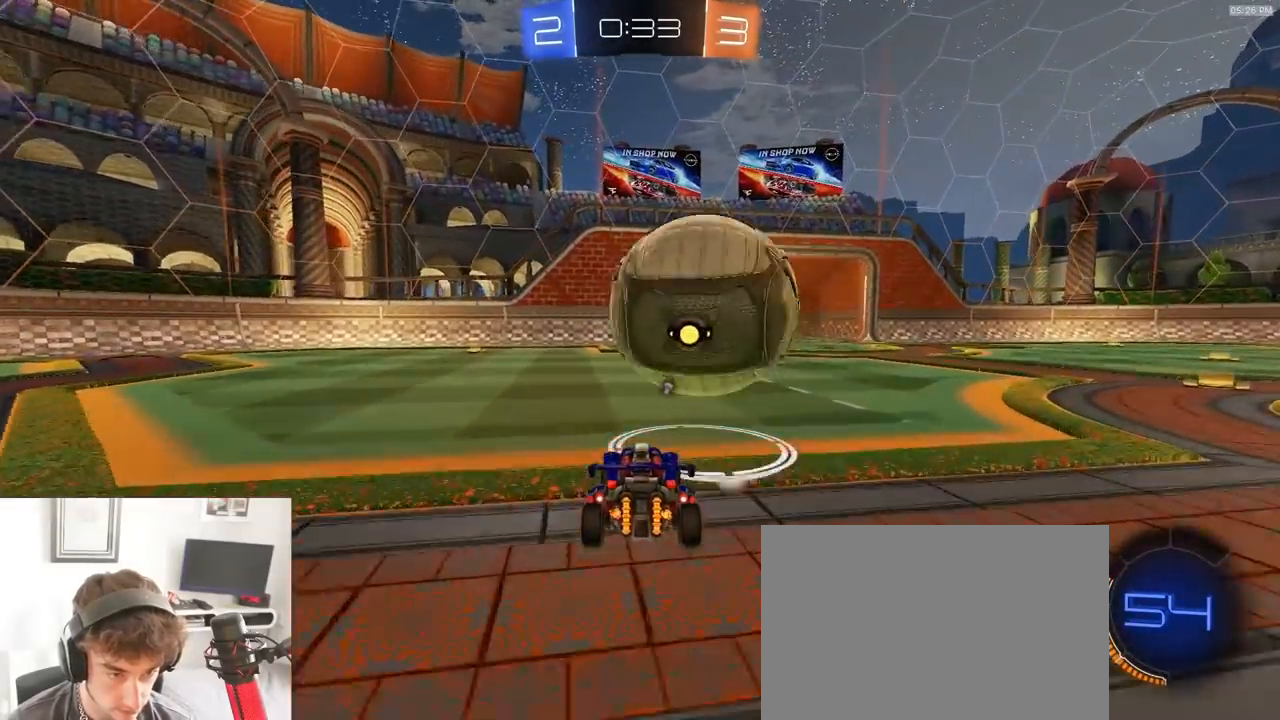
{"dt_ms": 500, "buttons": ["CROSS", "R2"], "left_stick": "down", "right_stick": "center", "events": [[17, "R2", "up"], [67, "R2", "down"], [350, "left_stick", "down-right"], [383, "CROSS", "down"], [433, "left_stick", "down"]]}
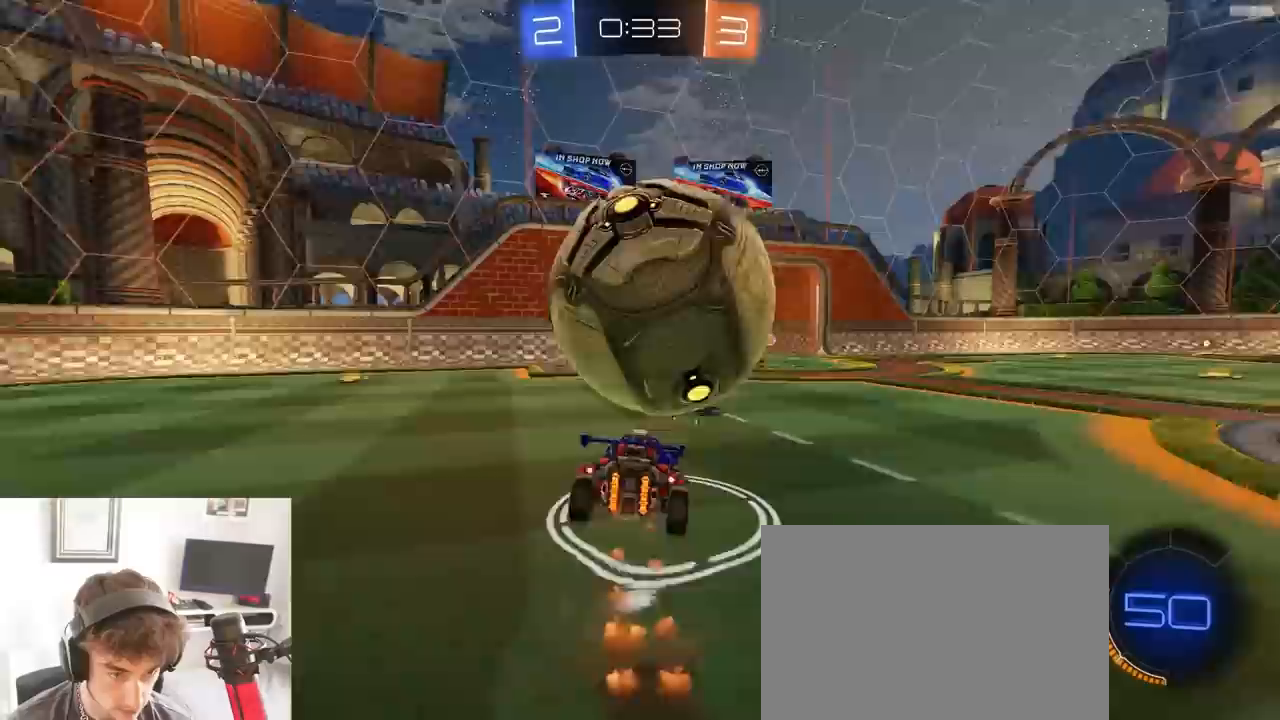
{"dt_ms": 500, "buttons": ["R2"], "left_stick": "left", "right_stick": "center", "events": [[50, "CROSS", "up"], [67, "CROSS", "down"], [250, "CROSS", "up"], [400, "left_stick", "center"], [483, "left_stick", "left"]]}
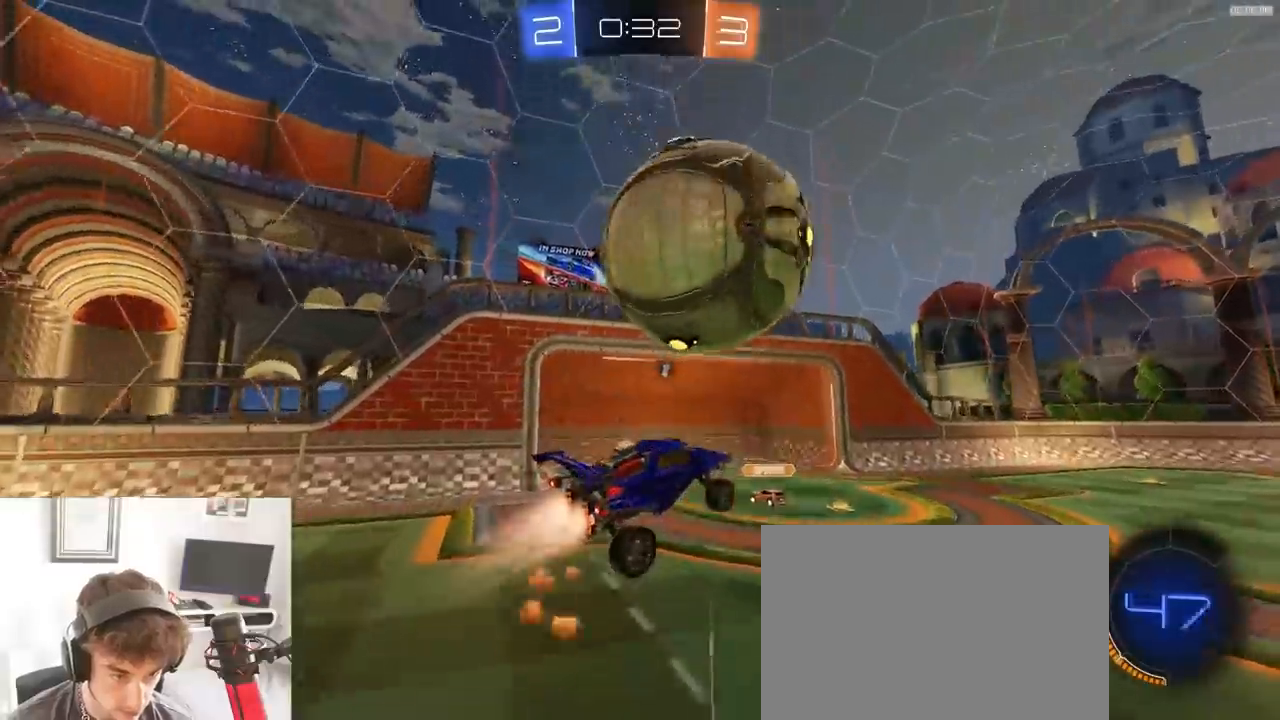
{"dt_ms": 500, "buttons": ["L2", "R2"], "left_stick": "left", "right_stick": "center", "events": [[150, "R2", "up"], [250, "R2", "down"], [250, "left_stick", "center"], [333, "left_stick", "down-left"], [467, "left_stick", "left"], [483, "L2", "down"]]}
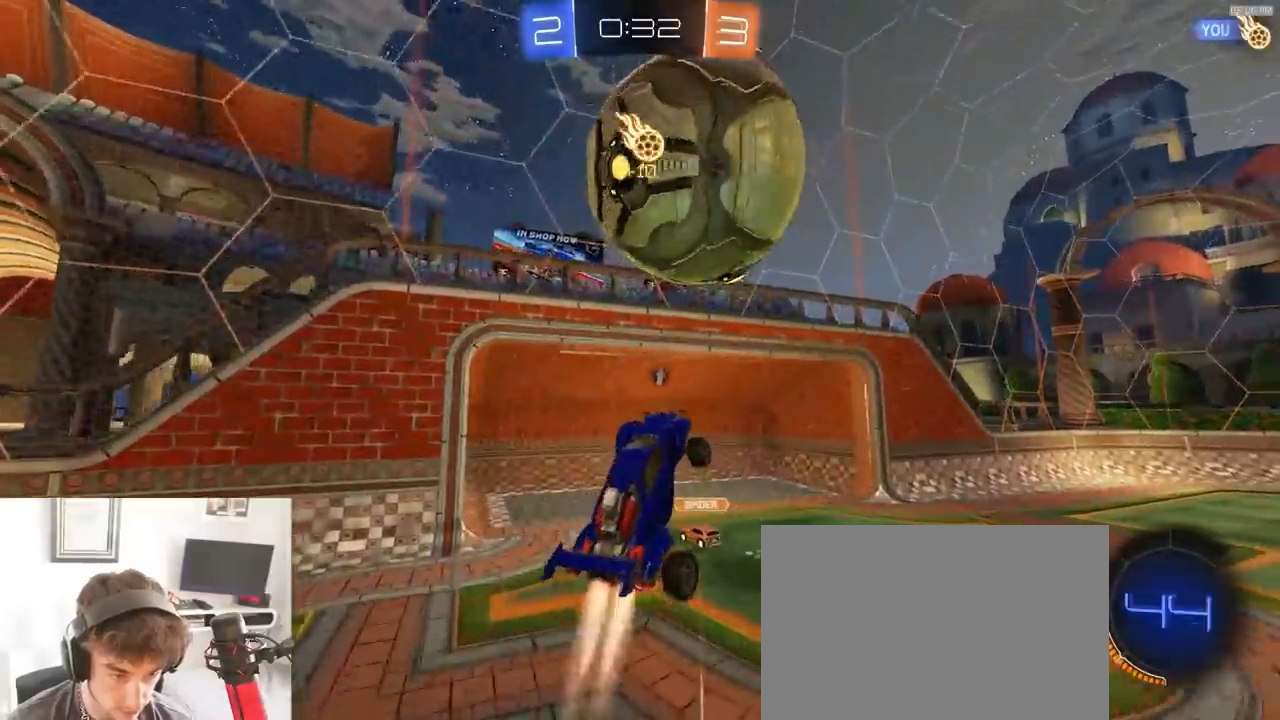
{"dt_ms": 500, "buttons": ["R2"], "left_stick": "down-left", "right_stick": "center", "events": [[17, "left_stick", "up-left"], [67, "left_stick", "center"], [83, "L2", "up"], [200, "left_stick", "down-left"], [267, "left_stick", "left"], [367, "left_stick", "center"], [433, "left_stick", "down-left"]]}
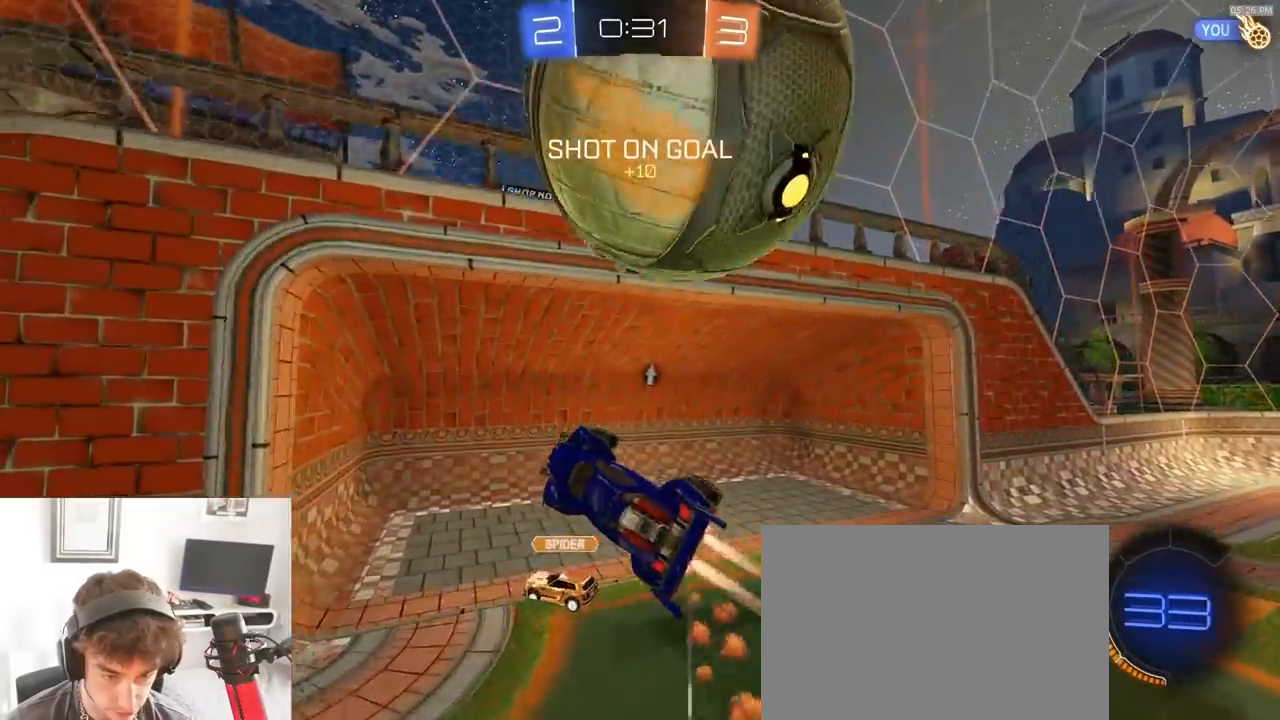
{"dt_ms": 500, "buttons": ["TRIANGLE", "R2"], "left_stick": "down-left", "right_stick": "center", "events": [[33, "left_stick", "left"], [83, "SQUARE", "down"], [283, "left_stick", "down-left"], [433, "TRIANGLE", "down"], [450, "SQUARE", "up"]]}
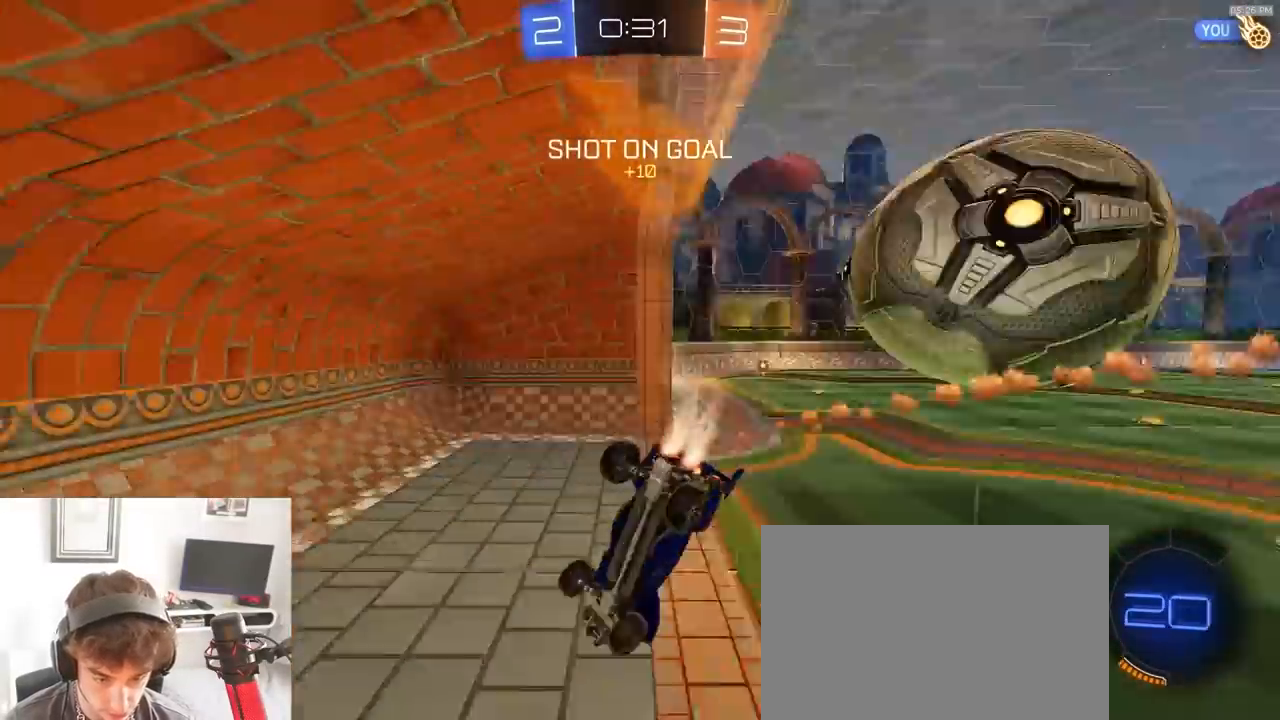
{"dt_ms": 500, "buttons": ["TRIANGLE", "R2"], "left_stick": "right", "right_stick": "center", "events": [[50, "TRIANGLE", "up"], [50, "left_stick", "down"], [183, "left_stick", "center"], [450, "left_stick", "right"], [483, "TRIANGLE", "down"]]}
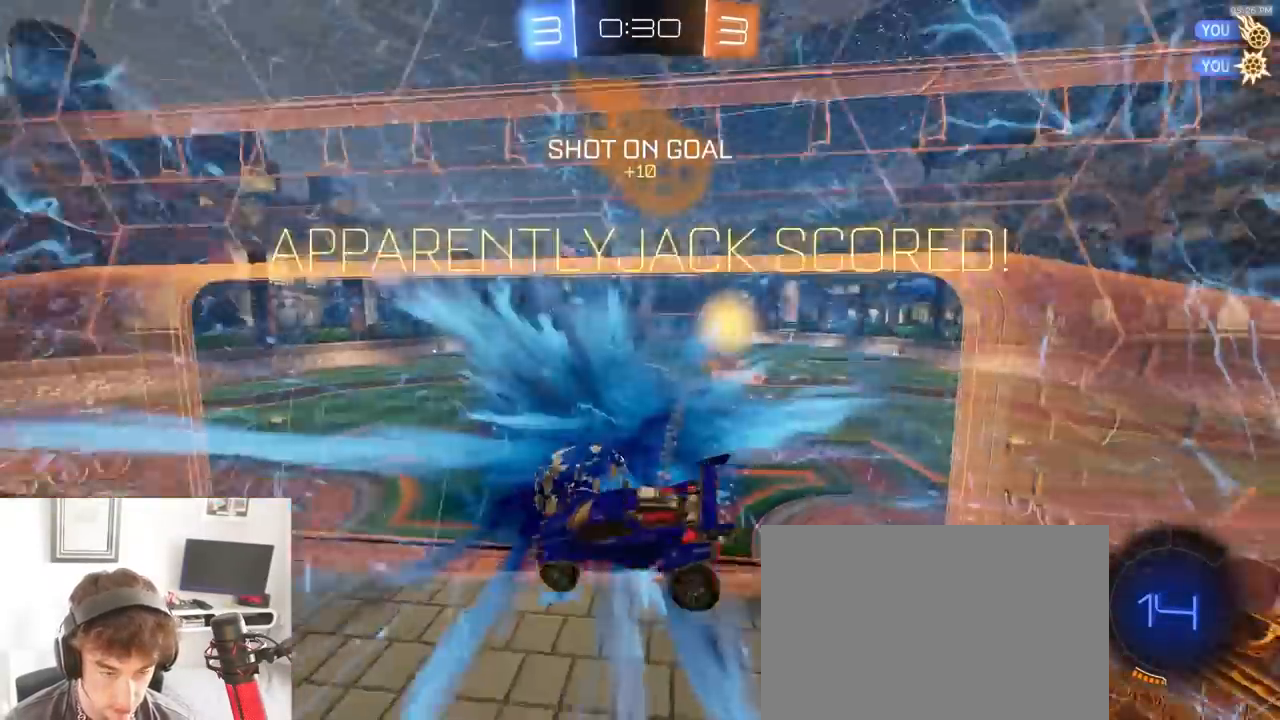
{"dt_ms": 500, "buttons": ["SQUARE", "R2"], "left_stick": "up-left", "right_stick": "center", "events": [[117, "TRIANGLE", "up"], [217, "left_stick", "up-right"], [267, "SQUARE", "down"], [317, "left_stick", "up"], [433, "left_stick", "up-left"]]}
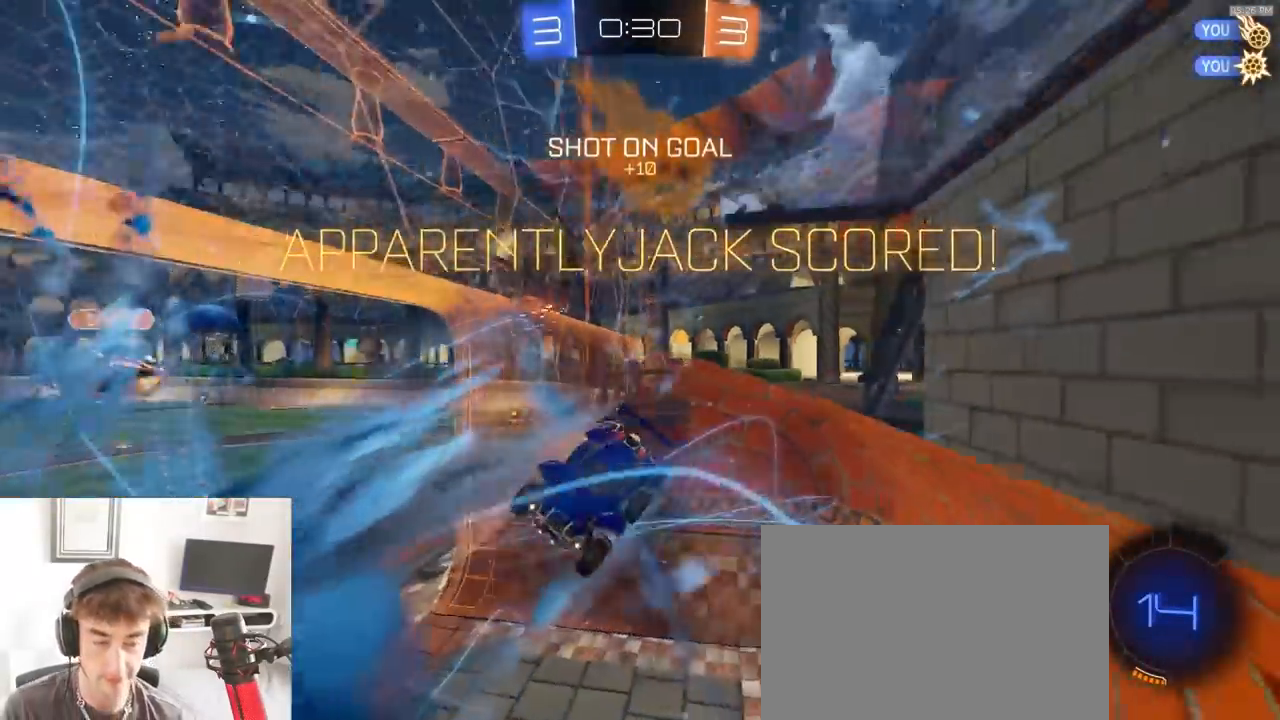
{"dt_ms": 500, "buttons": ["L1", "R2"], "left_stick": "up-right", "right_stick": "center", "events": [[283, "left_stick", "up"], [433, "SQUARE", "up"], [433, "left_stick", "up-right"], [450, "L1", "down"]]}
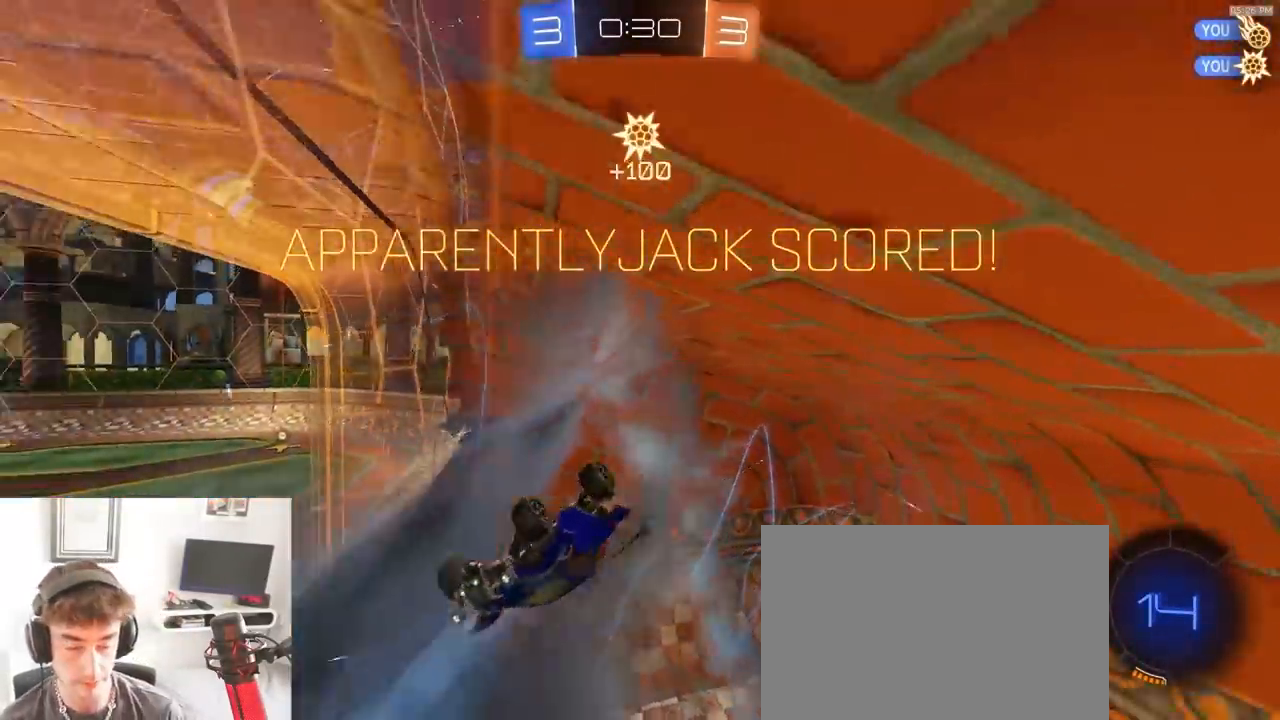
{"dt_ms": 500, "buttons": ["L1", "R2"], "left_stick": "right", "right_stick": "center", "events": [[183, "L1", "up"], [200, "left_stick", "center"], [367, "L1", "down"], [367, "left_stick", "right"]]}
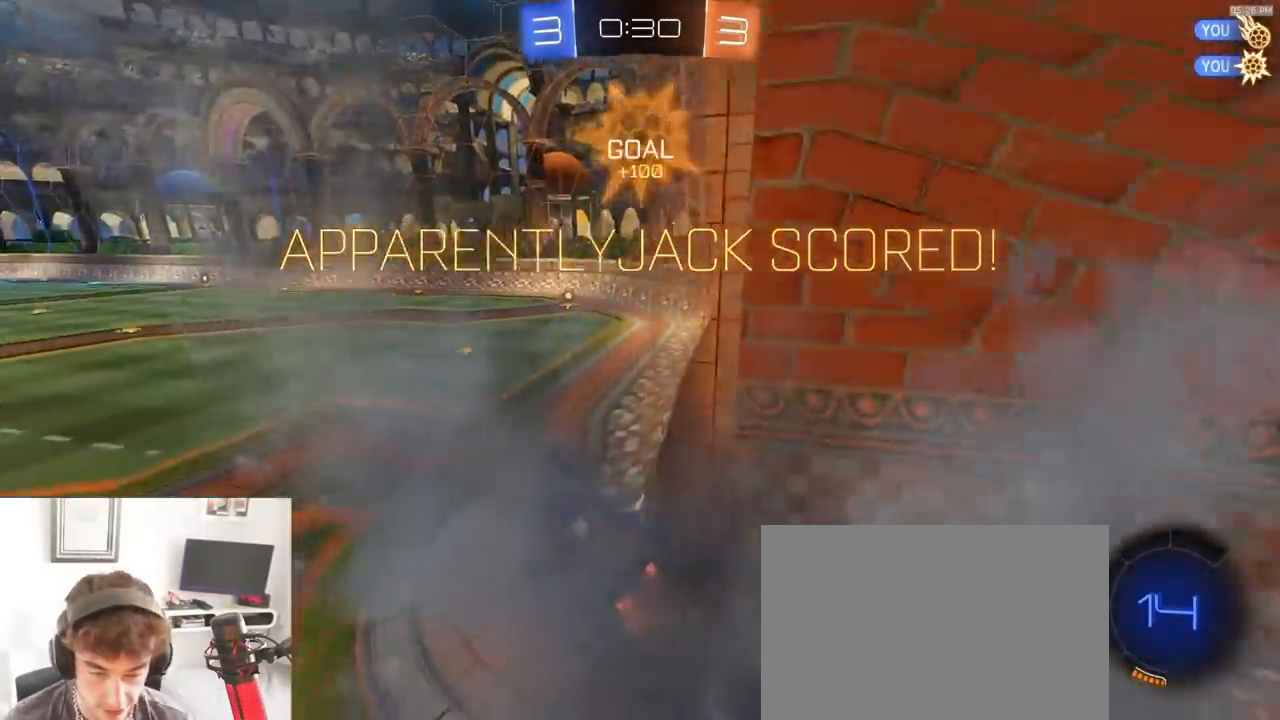
{"dt_ms": 500, "buttons": ["R2"], "left_stick": "right", "right_stick": "center", "events": [[17, "L1", "up"], [33, "left_stick", "center"], [267, "left_stick", "right"]]}
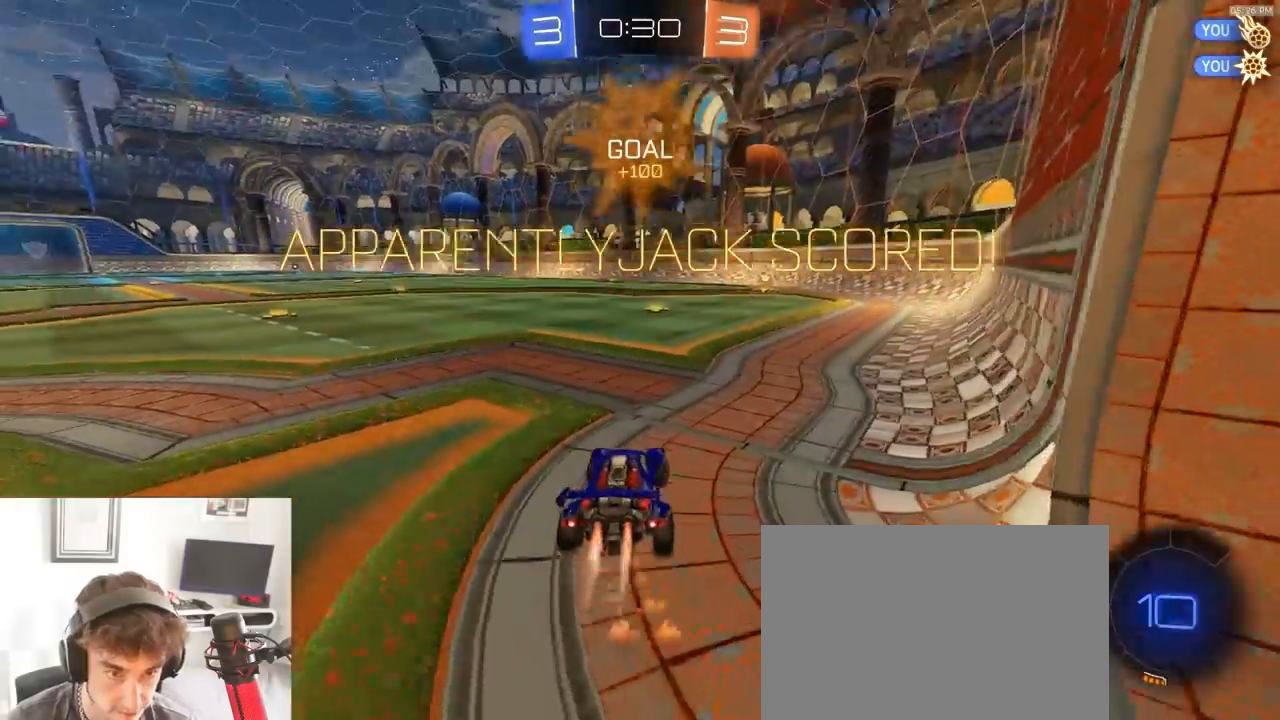
{"dt_ms": 500, "buttons": ["CROSS", "R2"], "left_stick": "down", "right_stick": "center"}
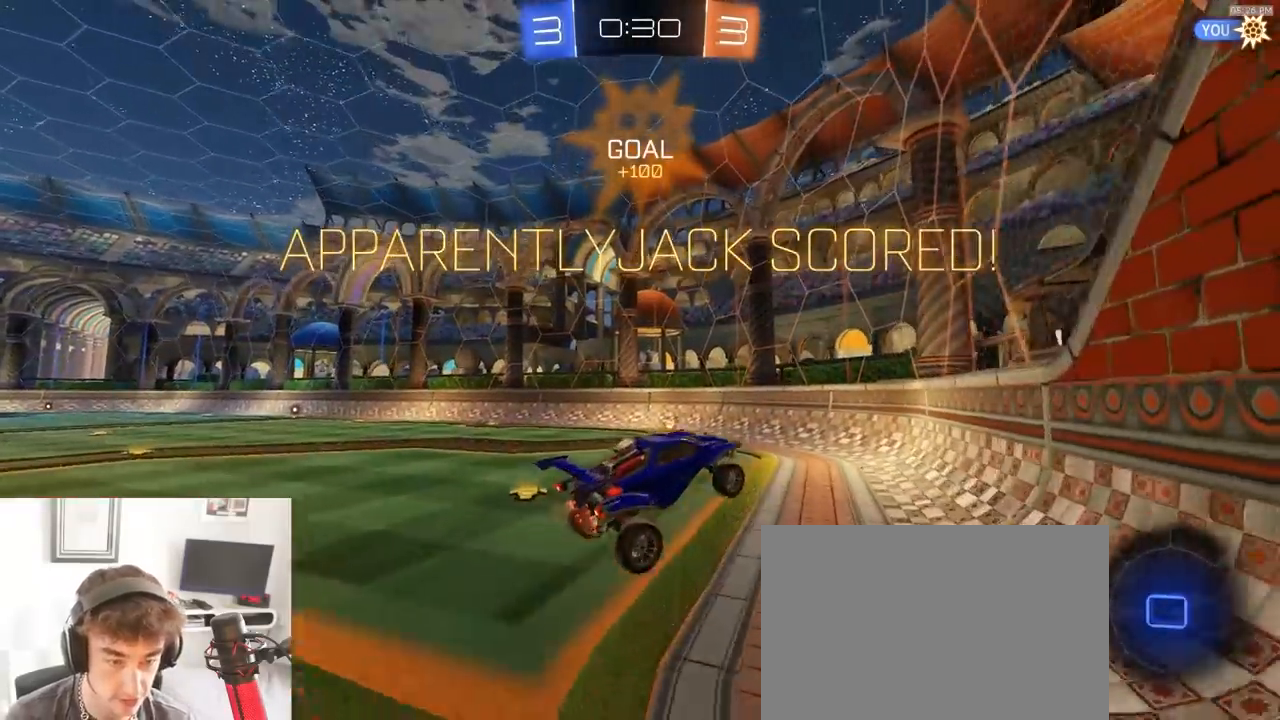
{"dt_ms": 500, "buttons": ["R2"], "left_stick": "center", "right_stick": "center", "events": [[17, "CROSS", "up"], [100, "R2", "up"], [100, "left_stick", "up-left"], [417, "left_stick", "center"], [483, "R2", "down"]]}